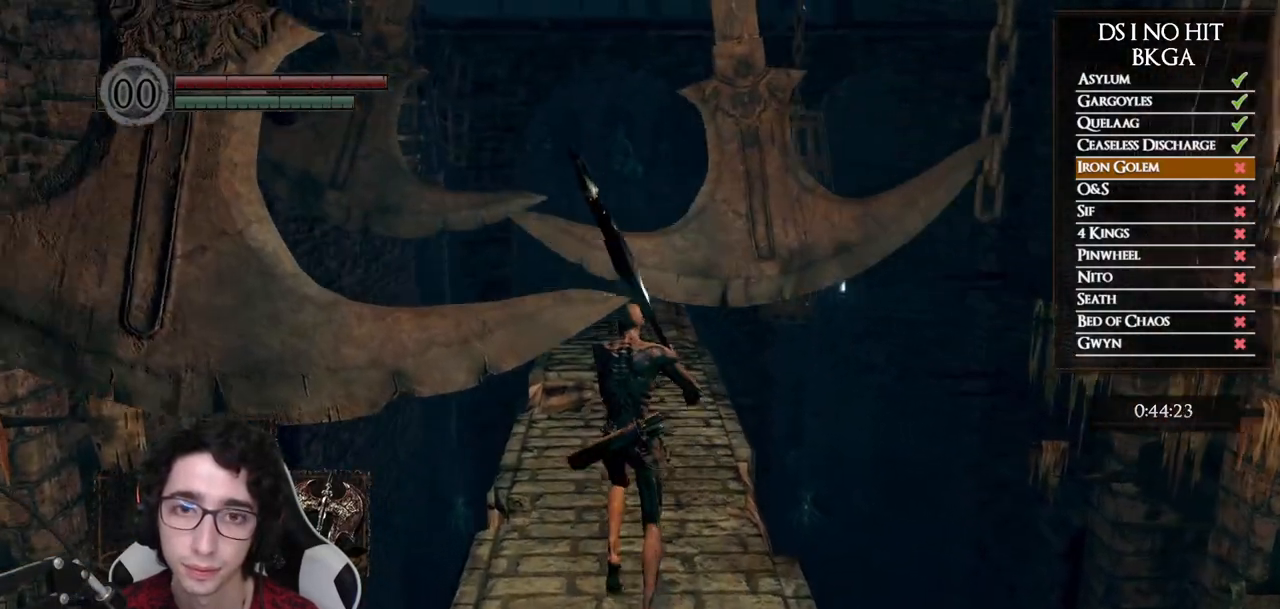
Gameplay with a controller (Xbox layout); each line is a JSON object with the inputs held at the frame after it. "events" lists button and stick changes between this image and that frame as [ms after this image, input, new state], when the widget could be followed in between.
{"buttons": ["B"], "left_stick": "up", "right_stick": "center", "events": []}
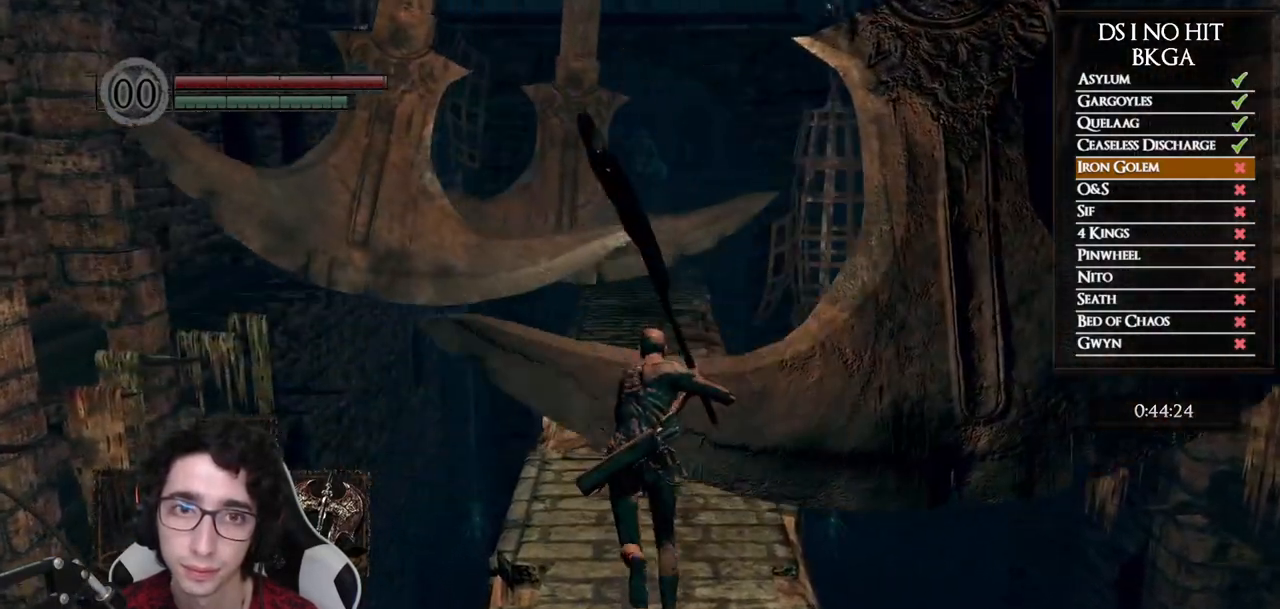
{"buttons": ["B"], "left_stick": "up", "right_stick": "center", "events": []}
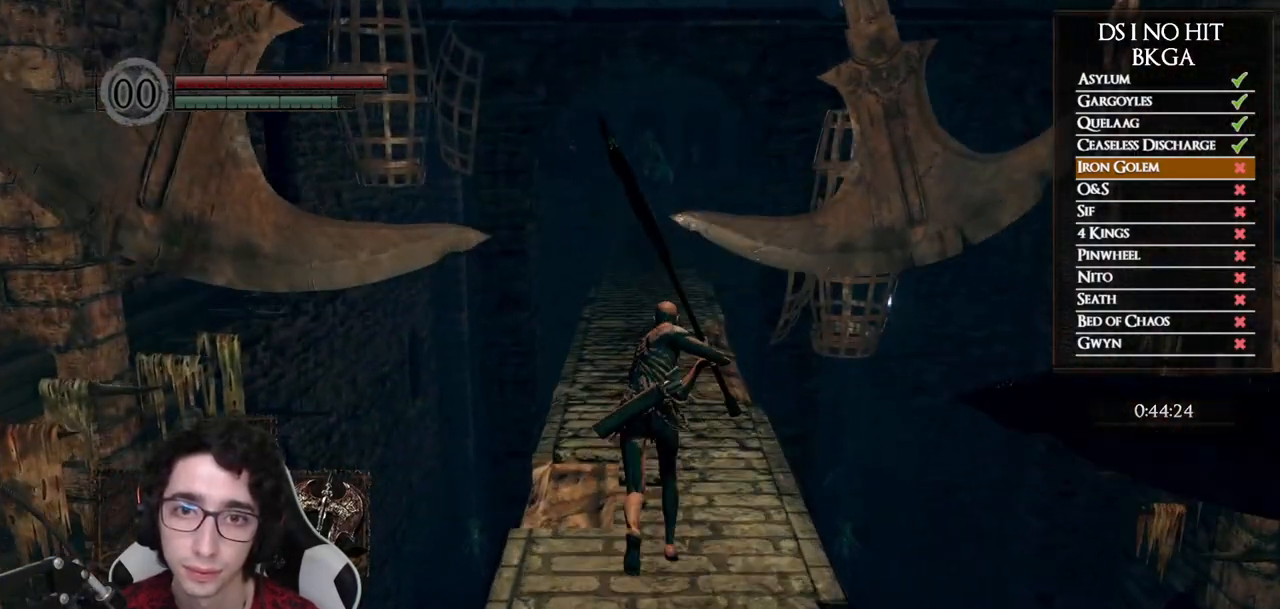
{"buttons": ["B"], "left_stick": "up", "right_stick": "center", "events": []}
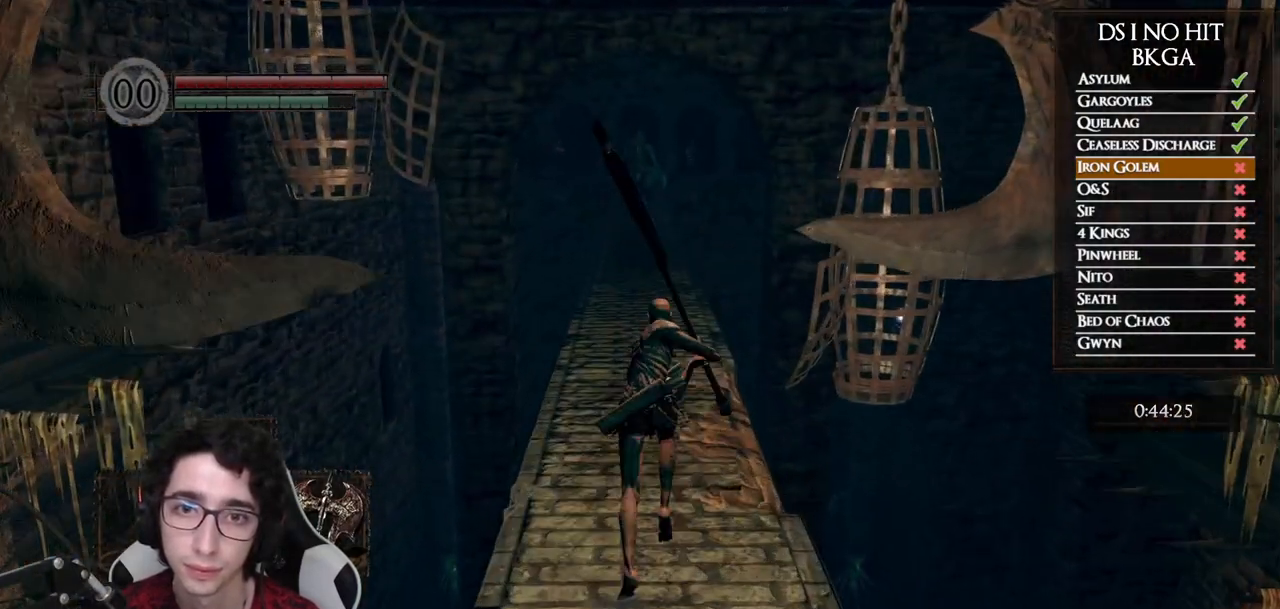
{"buttons": ["B"], "left_stick": "up", "right_stick": "center", "events": []}
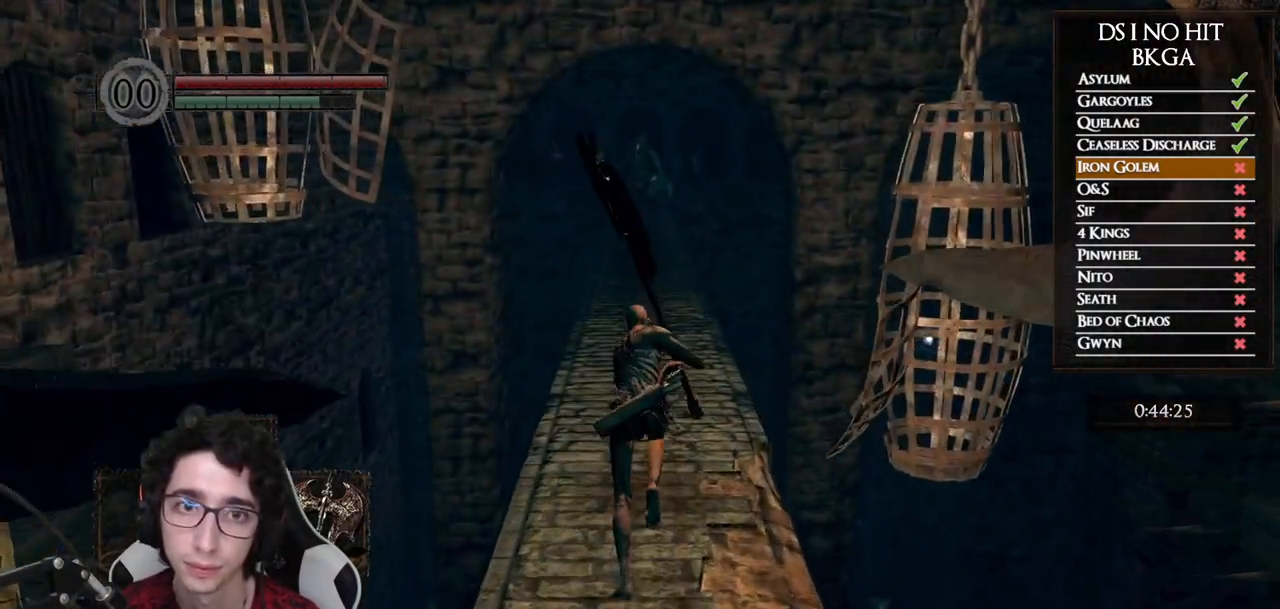
{"buttons": ["B"], "left_stick": "up", "right_stick": "center", "events": []}
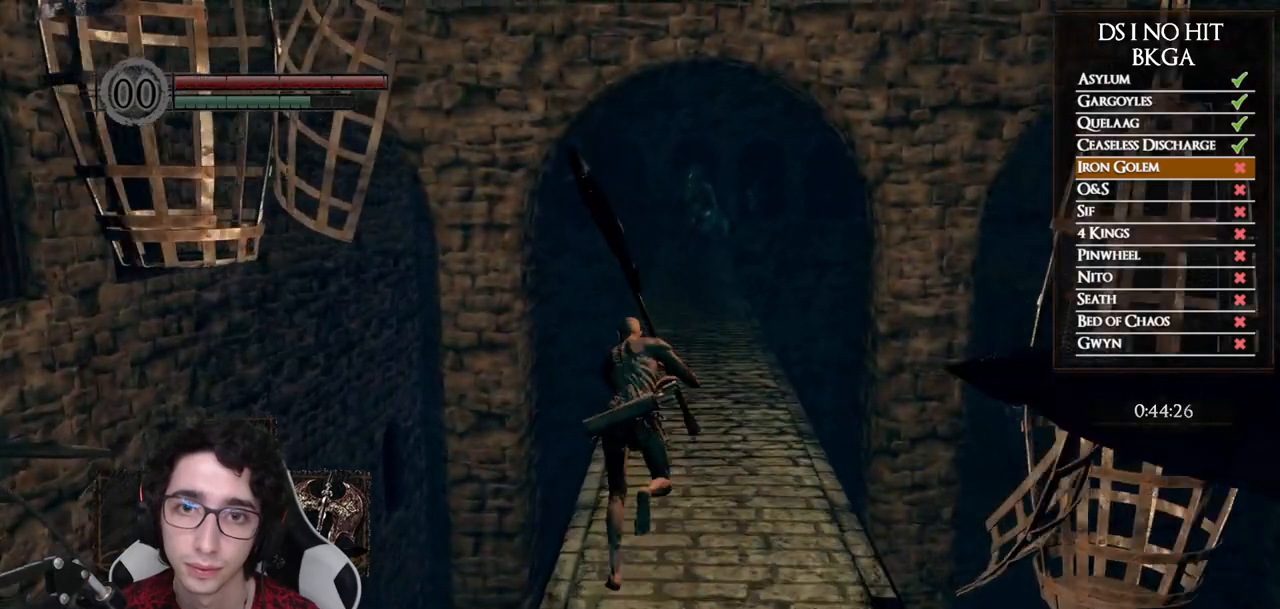
{"buttons": ["B"], "left_stick": "up", "right_stick": "center", "events": []}
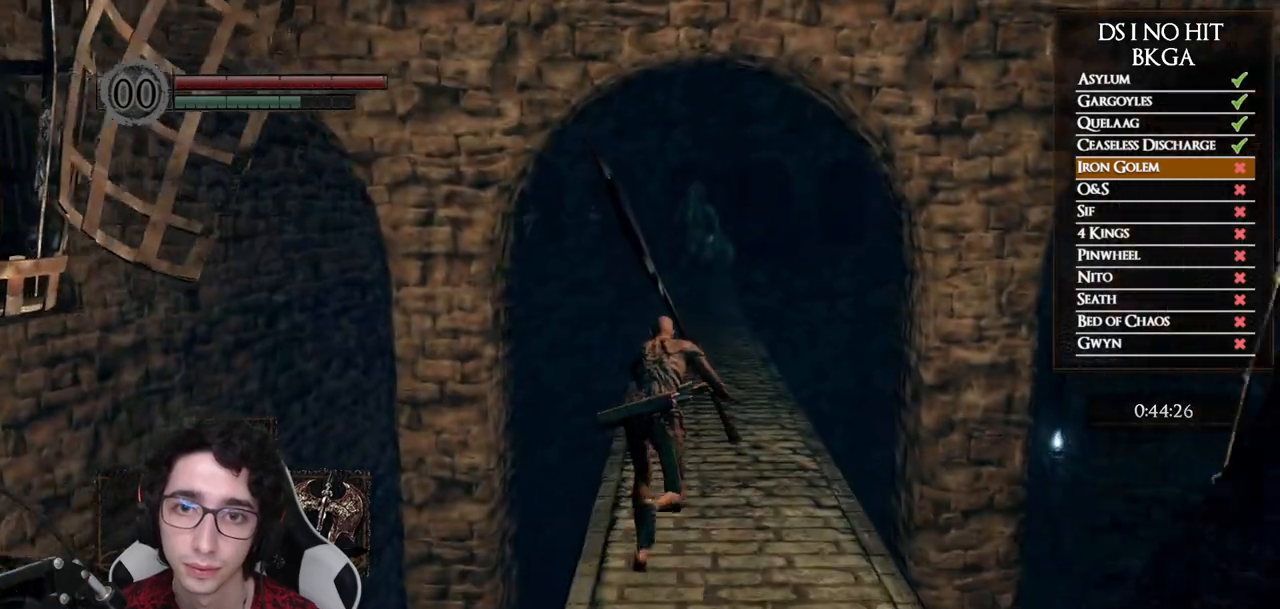
{"buttons": ["B"], "left_stick": "up", "right_stick": "center", "events": []}
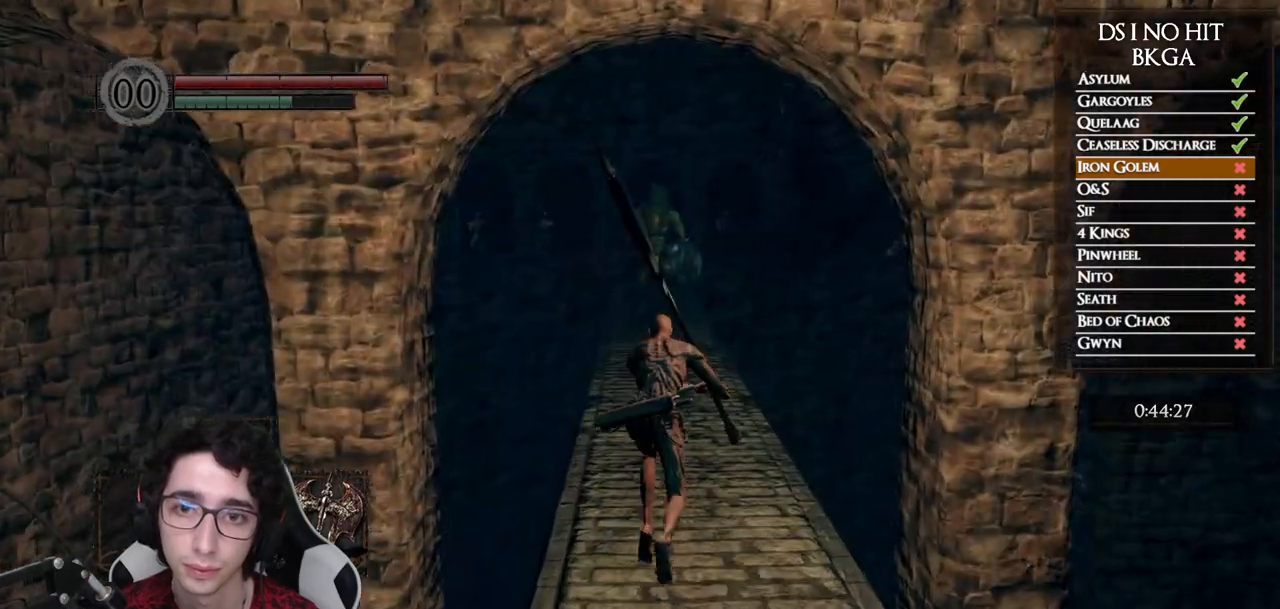
{"buttons": ["B"], "left_stick": "up", "right_stick": "center", "events": []}
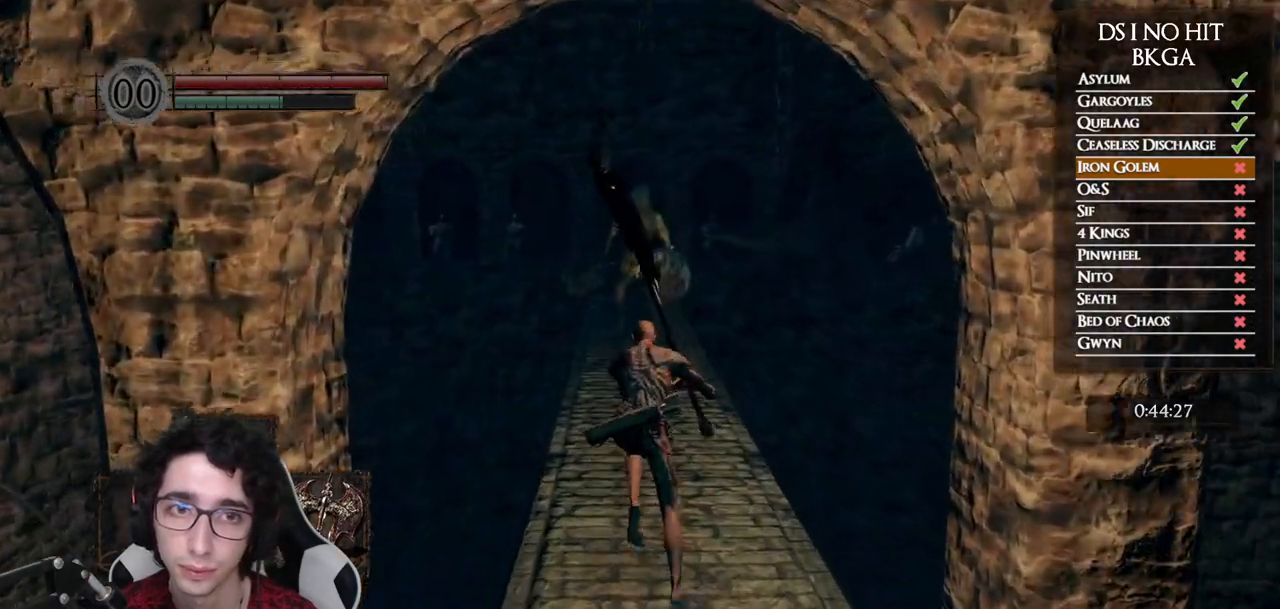
{"buttons": ["B"], "left_stick": "up", "right_stick": "center", "events": []}
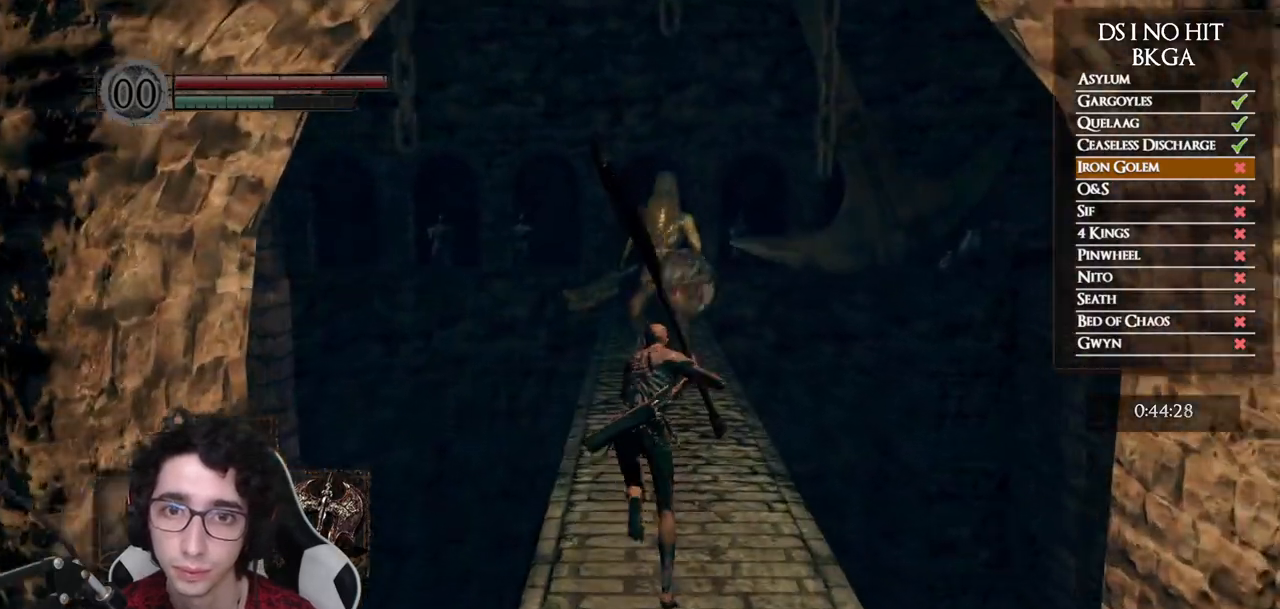
{"buttons": ["B"], "left_stick": "up", "right_stick": "center", "events": []}
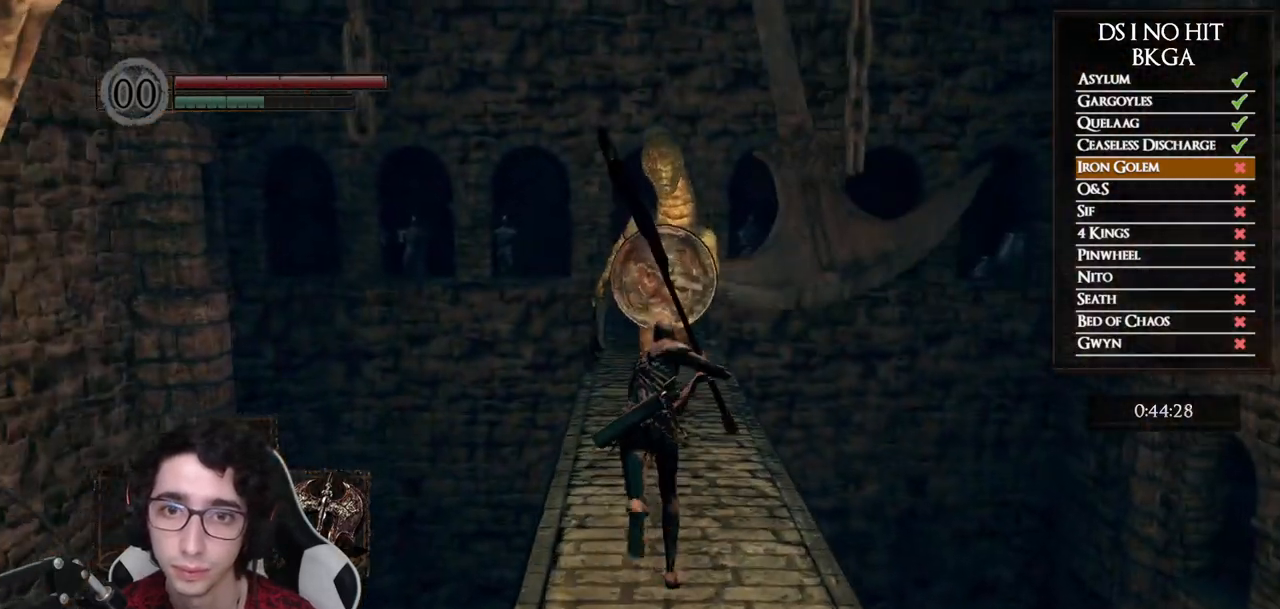
{"buttons": ["B"], "left_stick": "up", "right_stick": "center", "events": []}
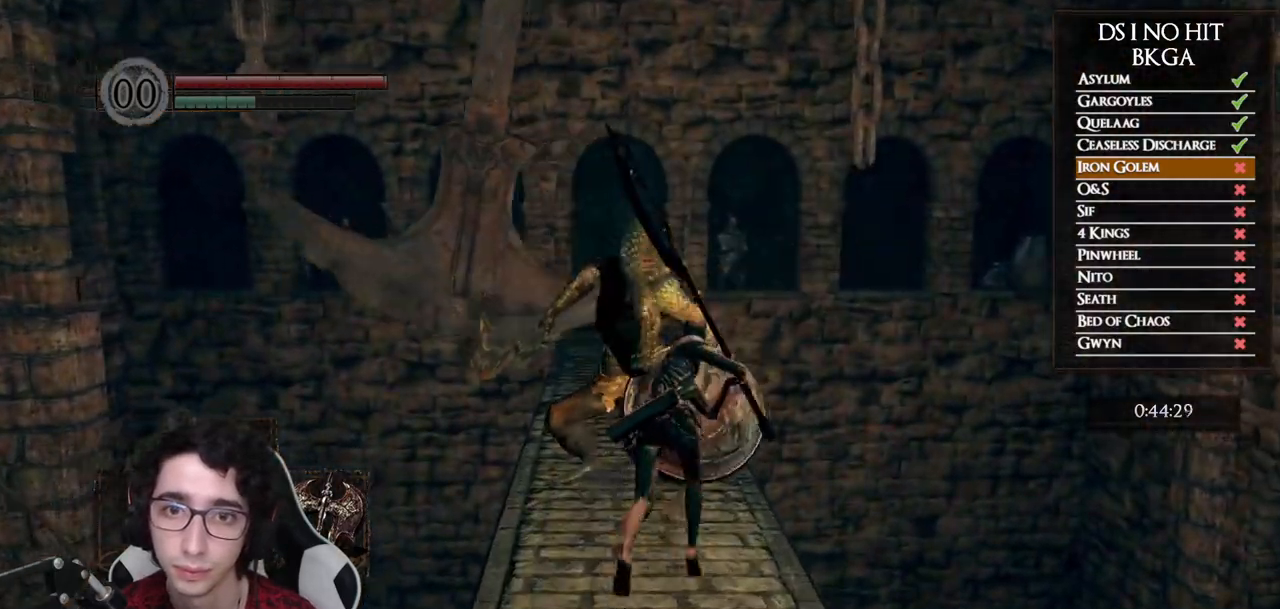
{"buttons": ["B"], "left_stick": "up", "right_stick": "center", "events": []}
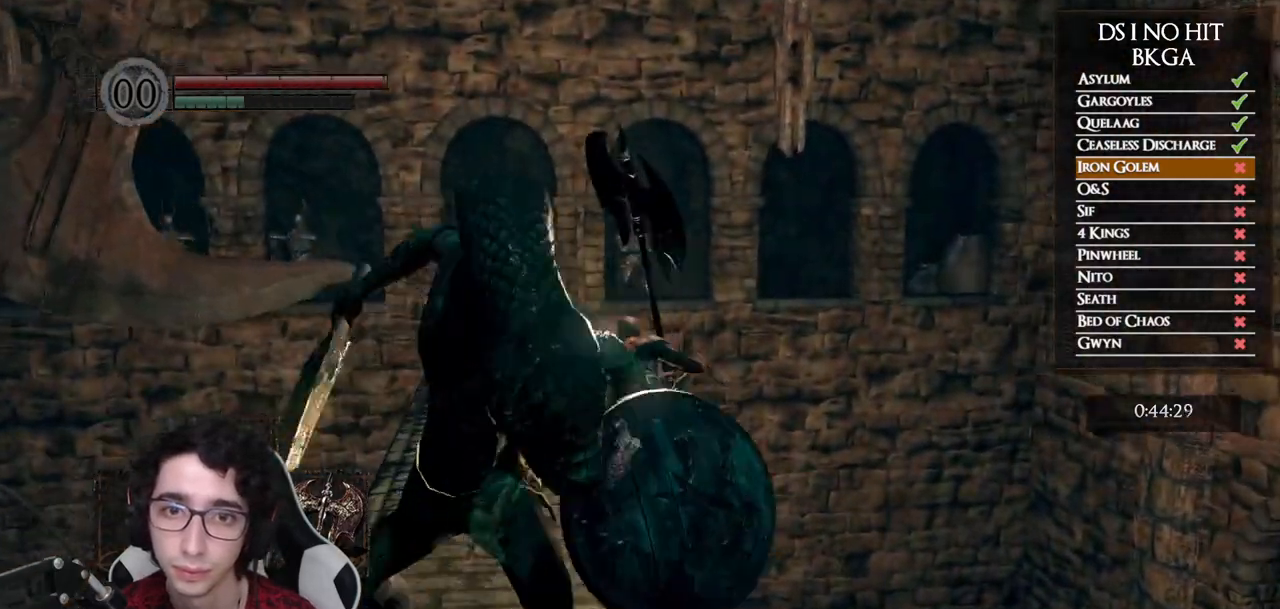
{"buttons": ["B"], "left_stick": "up", "right_stick": "center", "events": []}
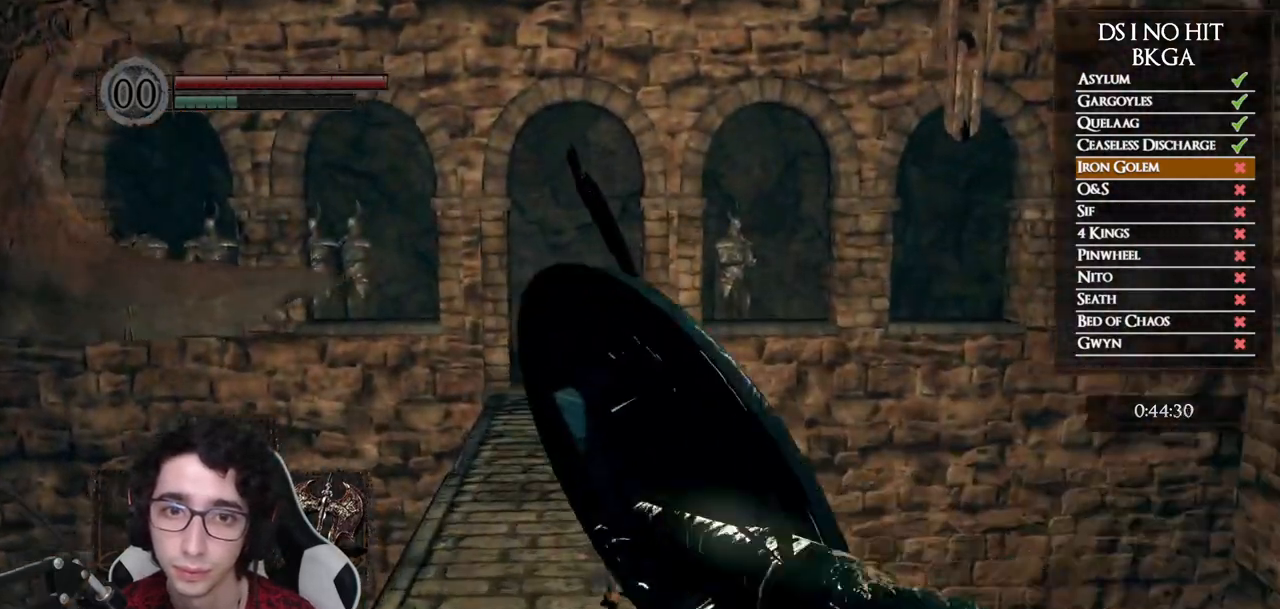
{"buttons": ["B"], "left_stick": "up", "right_stick": "center", "events": []}
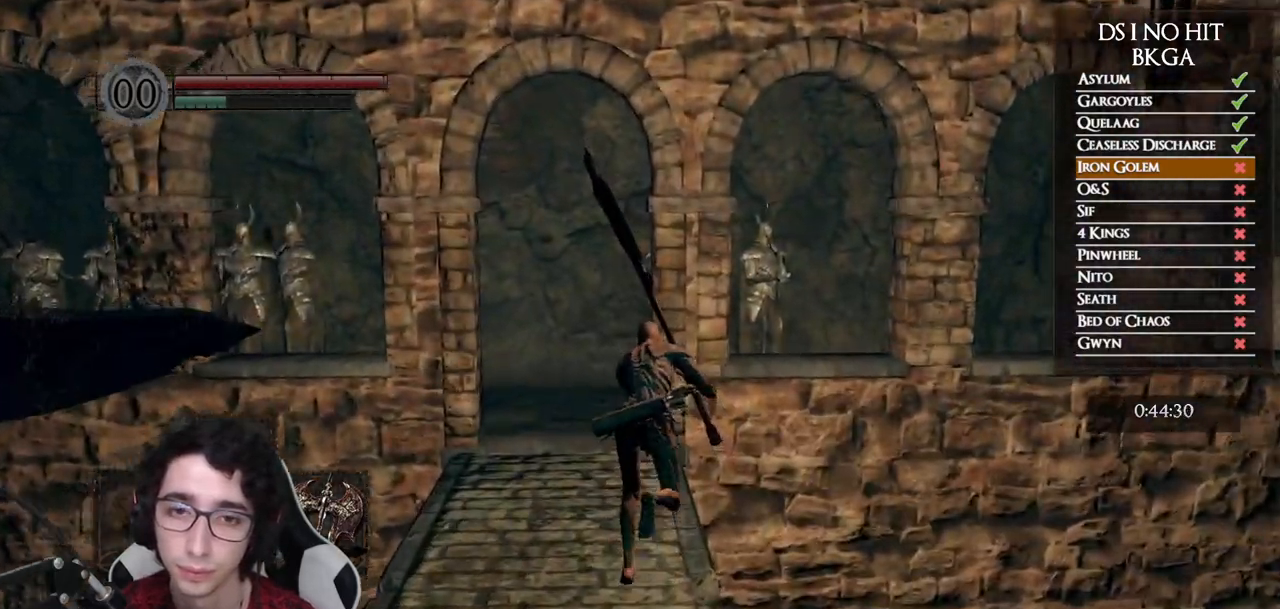
{"buttons": ["B"], "left_stick": "up", "right_stick": "left", "events": [[167, "right_stick", "left"]]}
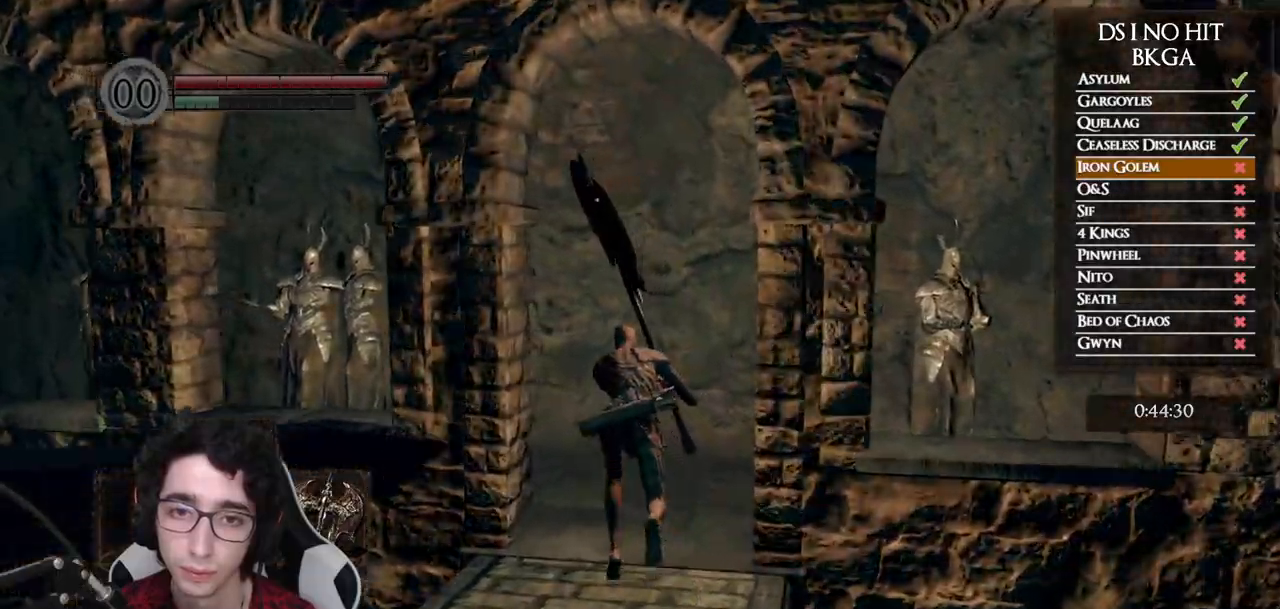
{"buttons": ["B"], "left_stick": "up", "right_stick": "left", "events": []}
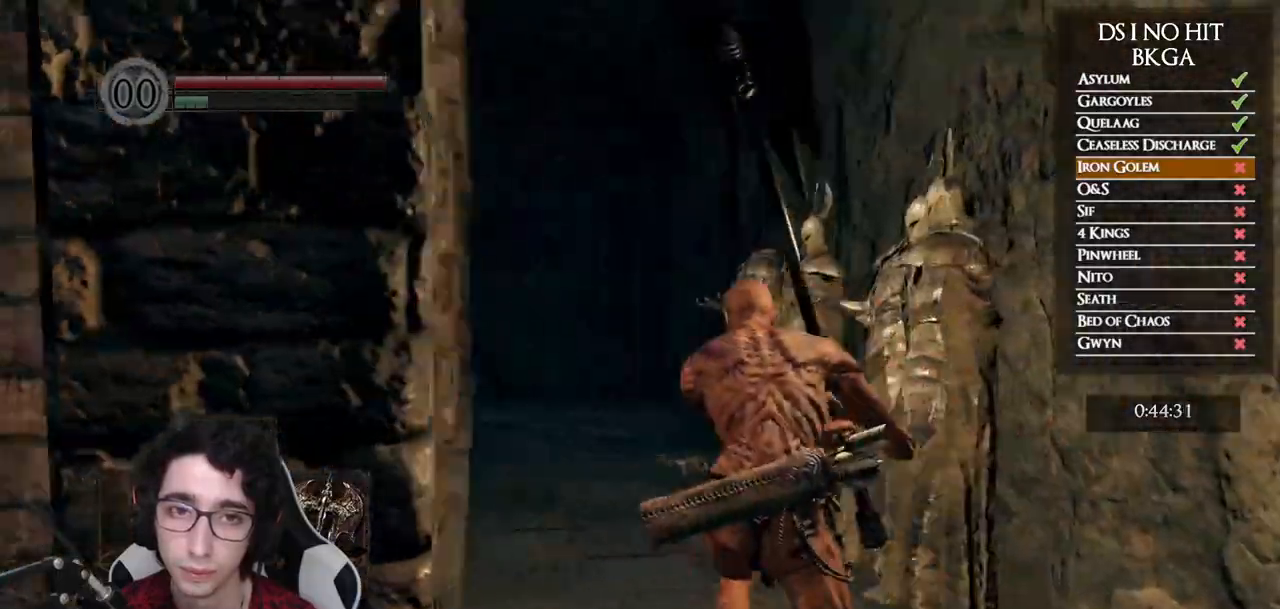
{"buttons": [], "left_stick": "up", "right_stick": "center", "events": [[83, "right_stick", "center"], [250, "B", "up"]]}
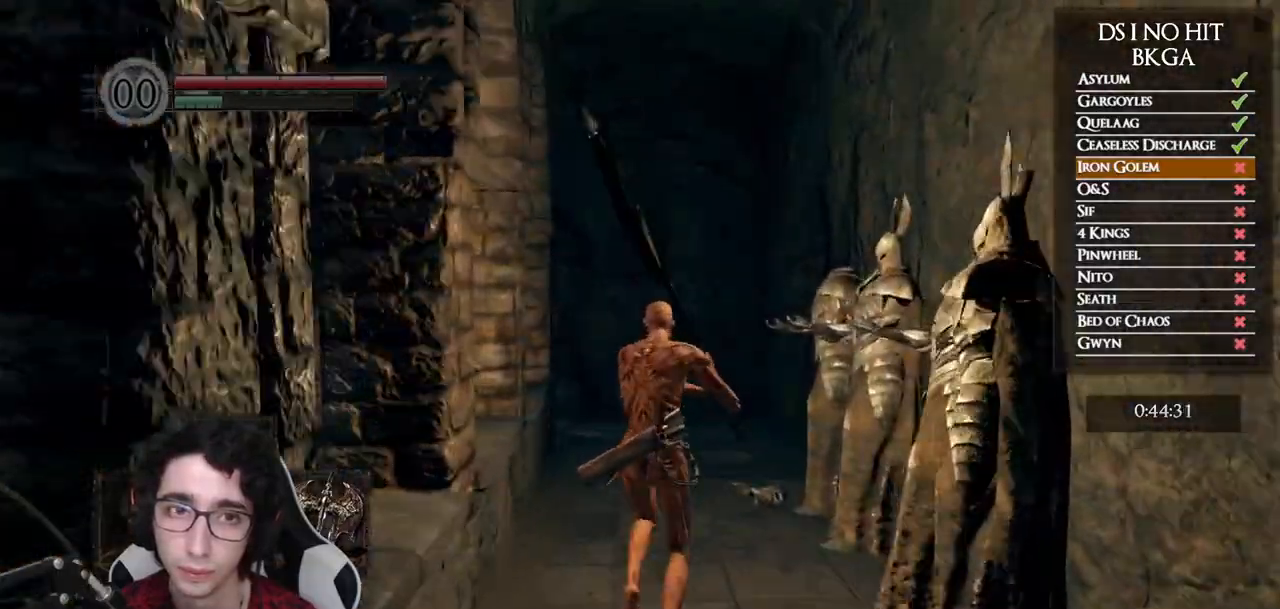
{"buttons": ["B"], "left_stick": "up", "right_stick": "left", "events": [[83, "B", "down"], [483, "right_stick", "left"]]}
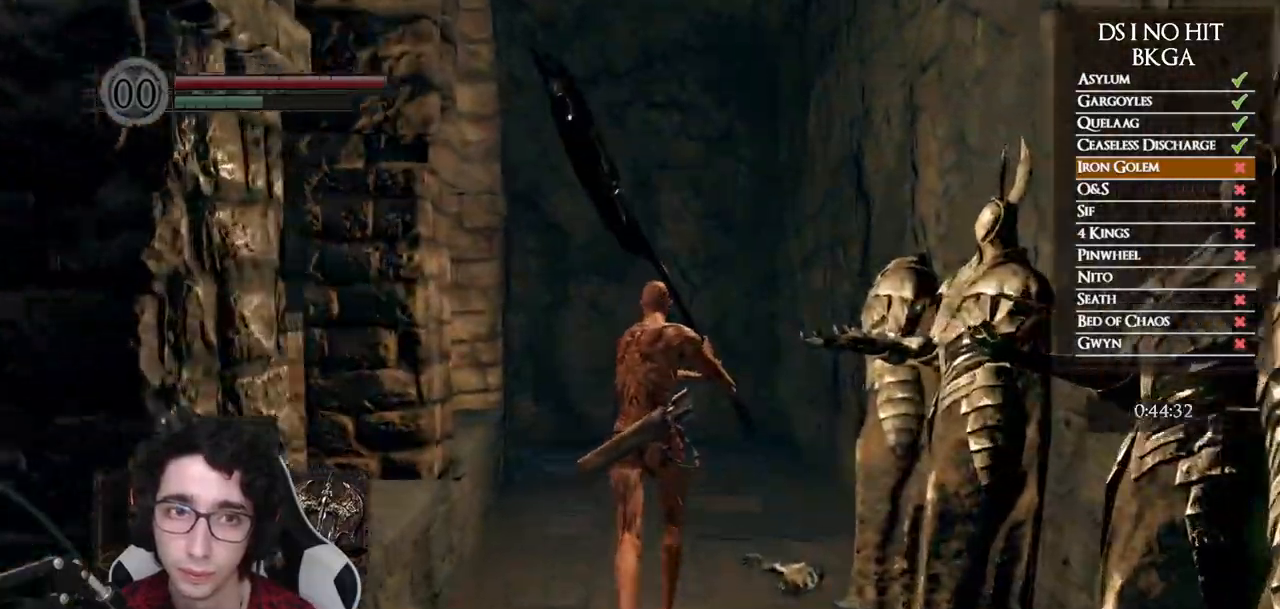
{"buttons": ["B"], "left_stick": "up", "right_stick": "left", "events": [[167, "right_stick", "center"], [300, "right_stick", "left"]]}
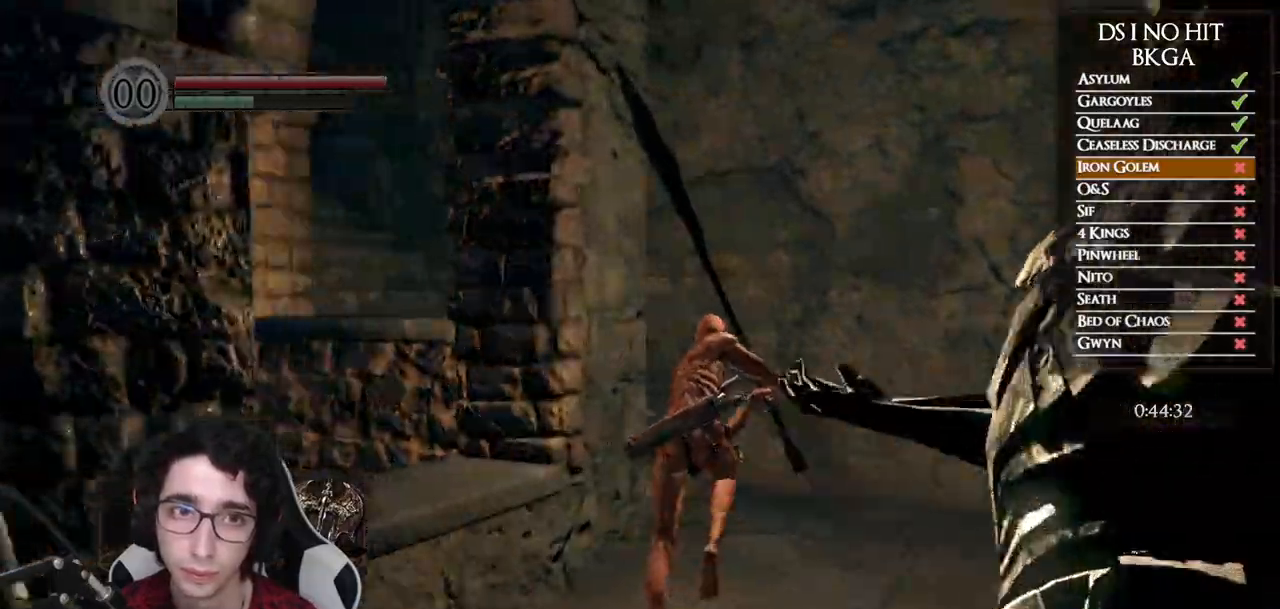
{"buttons": ["B"], "left_stick": "up", "right_stick": "left", "events": []}